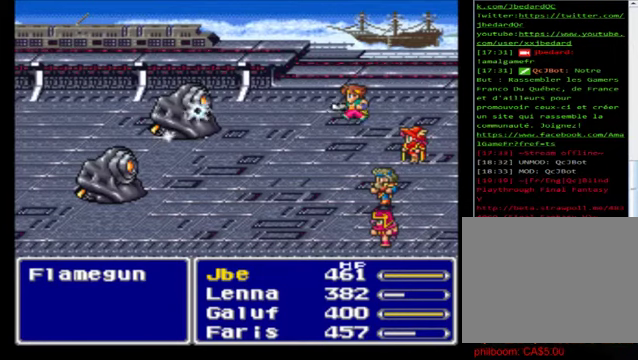
Gameplay with a controller (Xbox layout); each line is a JSON object with the inputs held at the frame after it. "events" lists button and stick changes between this image and that frame as [ms after this image, input, new state], when the widget could be followed in between. Not read: right_stick.
{"buttons": [], "left_stick": "center", "events": [[80, "A", "down"], [240, "A", "up"], [320, "A", "down"], [440, "A", "up"]]}
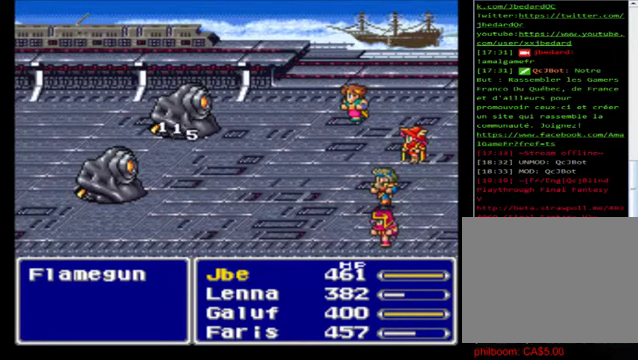
{"buttons": ["A"], "left_stick": "center", "events": [[40, "A", "down"], [160, "A", "up"], [240, "A", "down"], [360, "A", "up"], [480, "A", "down"]]}
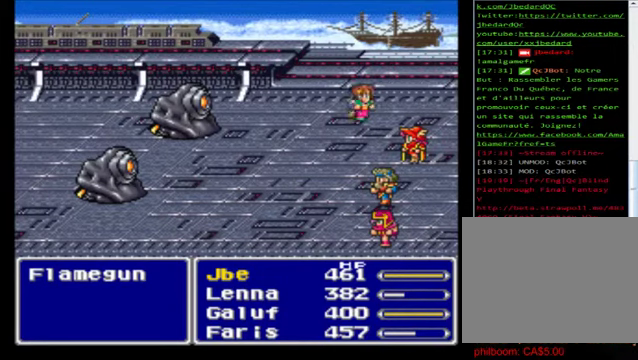
{"buttons": [], "left_stick": "center", "events": [[120, "A", "up"], [280, "A", "down"], [360, "A", "up"], [400, "A", "down"], [520, "A", "up"]]}
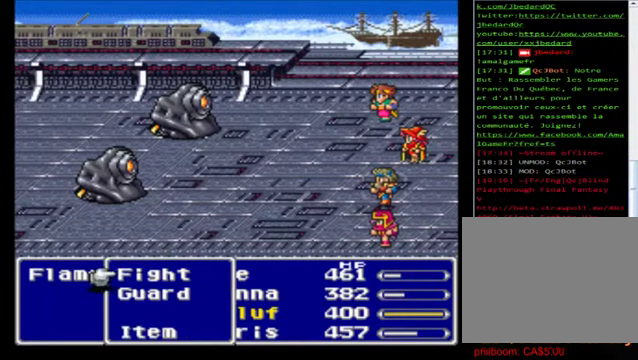
{"buttons": [], "left_stick": "center", "events": [[120, "A", "down"], [240, "A", "up"], [320, "A", "down"], [440, "A", "up"]]}
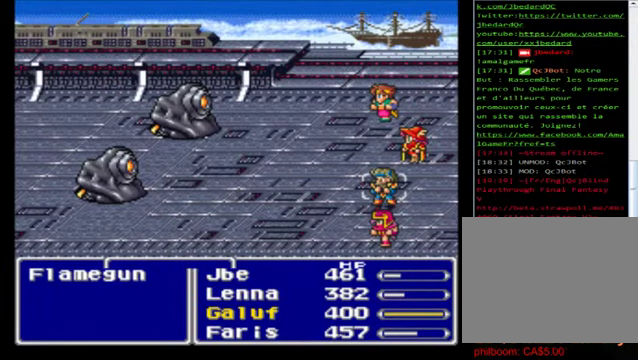
{"buttons": [], "left_stick": "center", "events": [[40, "A", "down"], [200, "A", "up"], [320, "A", "down"], [440, "A", "up"]]}
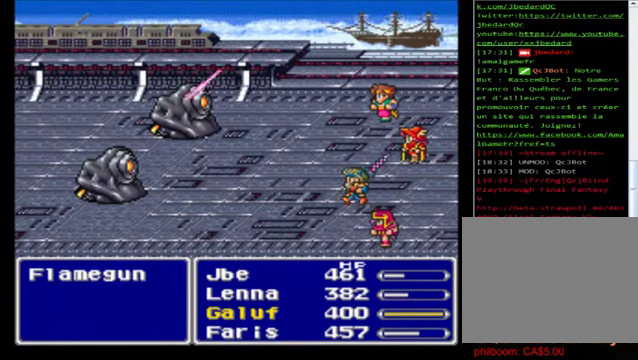
{"buttons": [], "left_stick": "center", "events": [[80, "A", "down"], [160, "A", "up"], [240, "A", "down"], [400, "A", "up"]]}
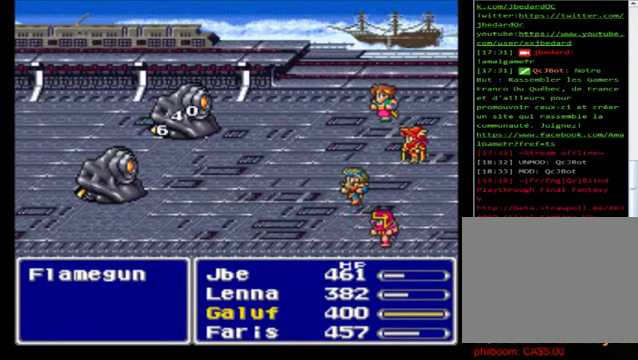
{"buttons": ["A"], "left_stick": "center", "events": [[40, "A", "down"], [160, "A", "up"], [240, "A", "down"], [360, "A", "up"], [440, "A", "down"]]}
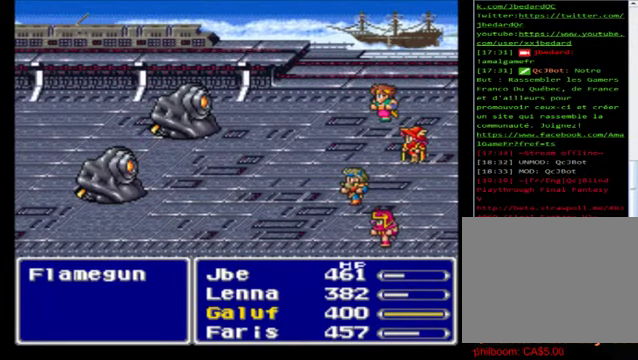
{"buttons": [], "left_stick": "center", "events": [[40, "A", "up"], [160, "A", "down"], [280, "A", "up"], [360, "A", "down"], [480, "A", "up"]]}
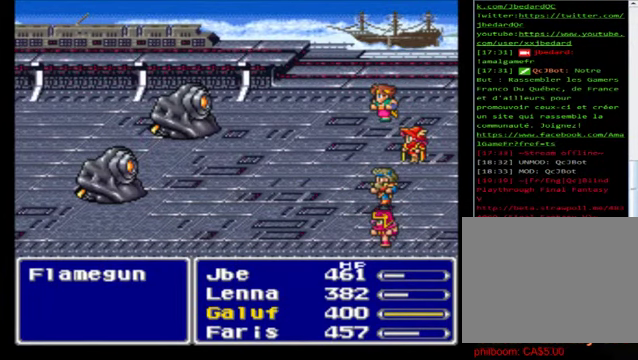
{"buttons": ["A"], "left_stick": "center", "events": [[80, "A", "down"], [200, "A", "up"], [320, "A", "down"]]}
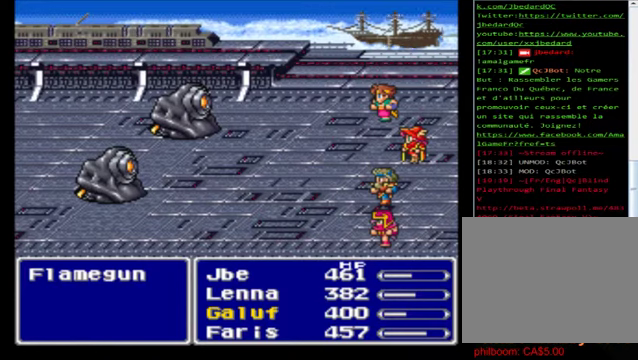
{"buttons": ["A"], "left_stick": "center", "events": [[120, "A", "up"], [240, "A", "down"], [360, "A", "up"], [440, "A", "down"]]}
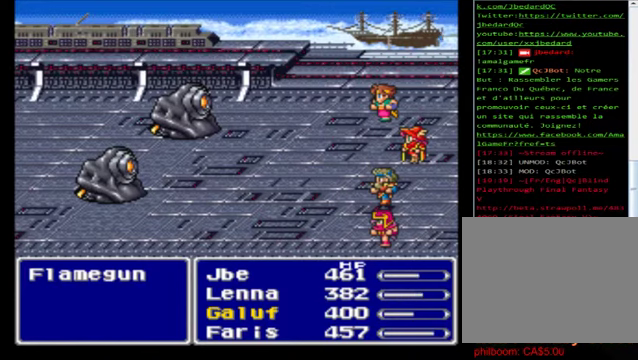
{"buttons": [], "left_stick": "center", "events": [[80, "A", "up"], [200, "A", "down"], [280, "A", "up"], [400, "A", "down"], [480, "A", "up"]]}
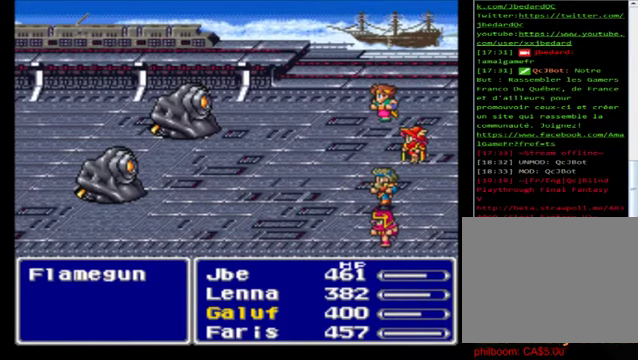
{"buttons": ["A"], "left_stick": "center", "events": [[80, "A", "down"], [160, "A", "up"], [280, "A", "down"], [360, "A", "up"], [480, "A", "down"]]}
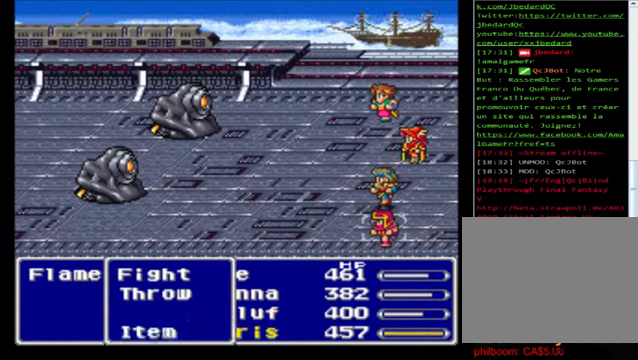
{"buttons": [], "left_stick": "center", "events": [[80, "A", "up"], [200, "A", "down"], [320, "A", "up"], [360, "A", "down"], [480, "A", "up"]]}
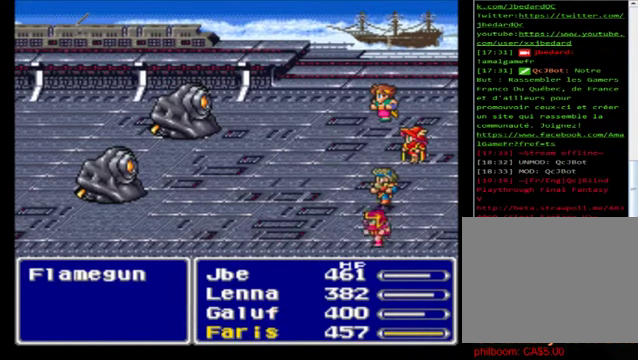
{"buttons": [], "left_stick": "center", "events": [[120, "A", "down"], [160, "A", "up"], [360, "A", "down"], [440, "A", "up"]]}
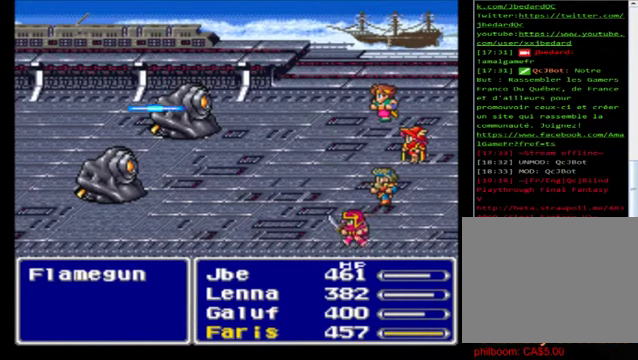
{"buttons": [], "left_stick": "center", "events": [[80, "A", "down"], [200, "A", "up"], [320, "A", "down"], [480, "A", "up"]]}
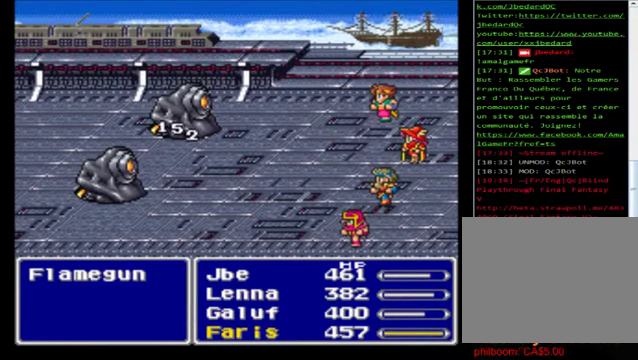
{"buttons": ["A"], "left_stick": "center", "events": [[80, "A", "down"], [200, "A", "up"], [320, "A", "down"], [360, "A", "up"], [440, "A", "down"]]}
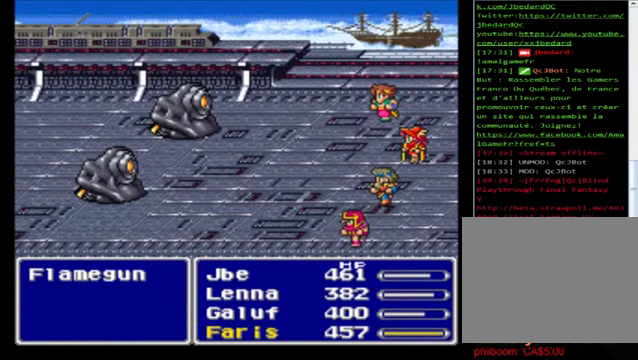
{"buttons": [], "left_stick": "center", "events": [[80, "A", "up"], [400, "A", "down"], [480, "A", "up"]]}
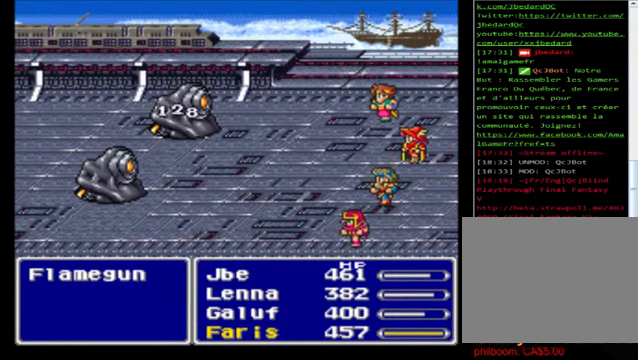
{"buttons": ["A"], "left_stick": "center", "events": [[120, "A", "down"]]}
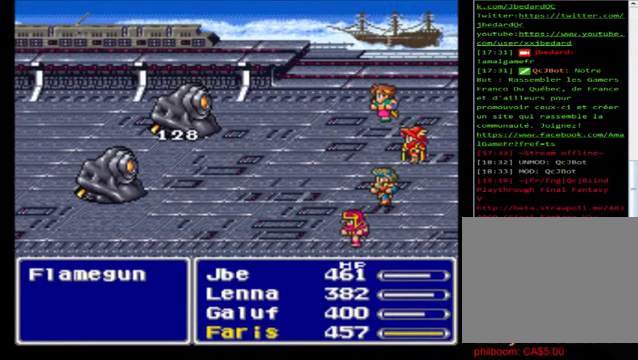
{"buttons": ["A"], "left_stick": "center", "events": [[80, "A", "up"], [120, "A", "down"], [160, "A", "up"], [320, "A", "down"], [440, "A", "up"], [480, "A", "down"]]}
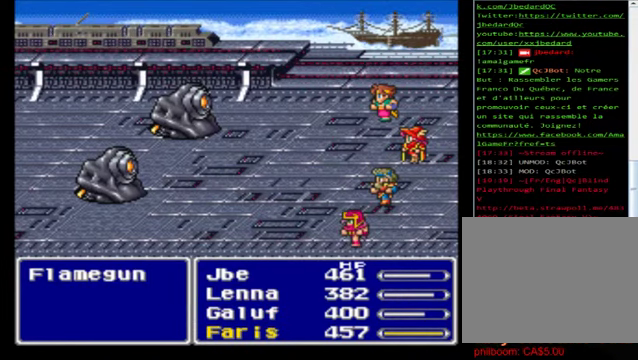
{"buttons": ["A"], "left_stick": "center", "events": [[80, "A", "up"], [160, "A", "down"], [320, "A", "up"], [400, "A", "down"]]}
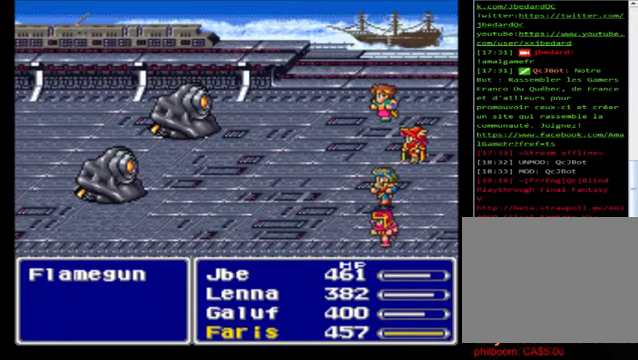
{"buttons": [], "left_stick": "center", "events": [[40, "A", "up"], [120, "A", "down"], [280, "A", "up"], [360, "A", "down"], [520, "A", "up"]]}
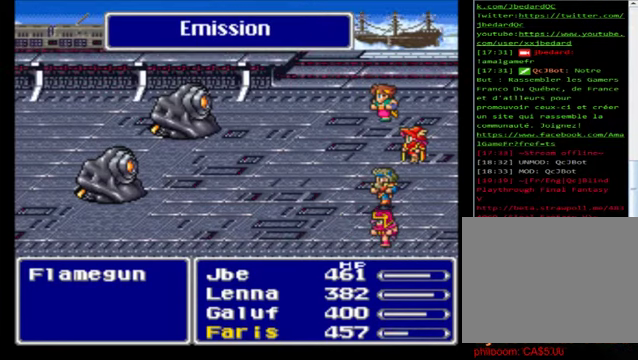
{"buttons": [], "left_stick": "center", "events": [[40, "A", "down"], [200, "A", "up"], [320, "A", "down"], [440, "A", "up"]]}